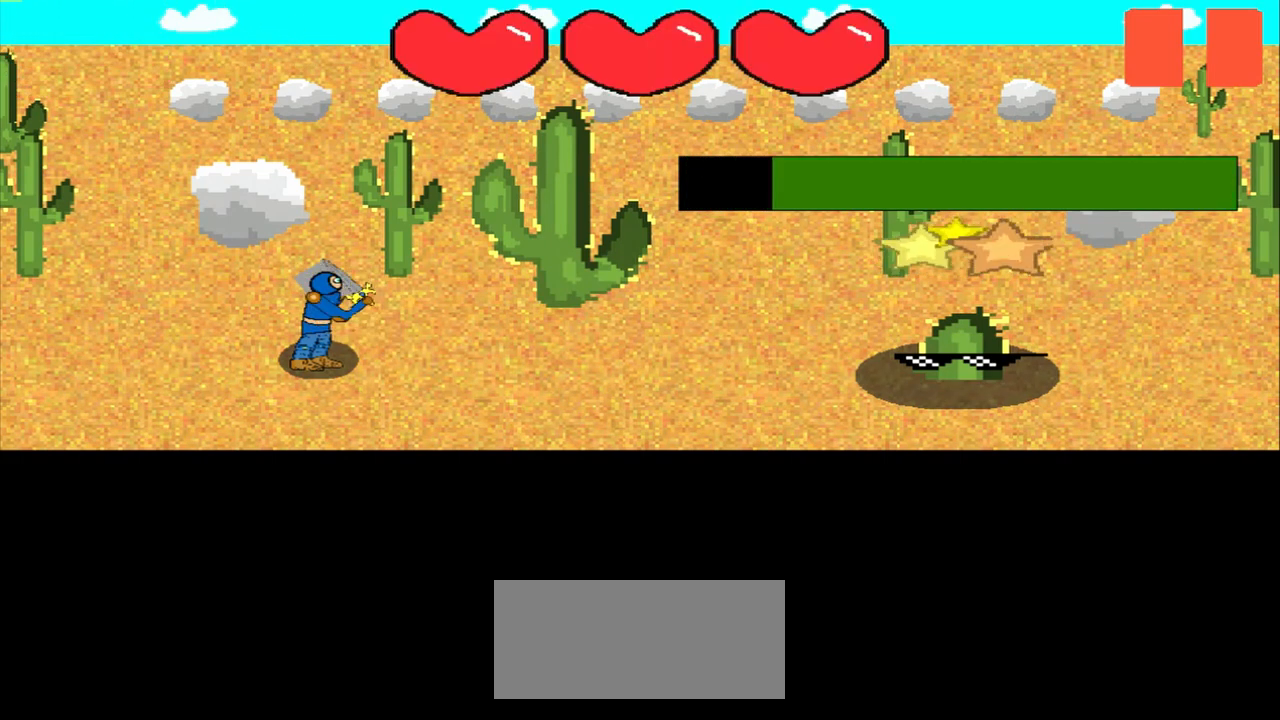
Gameplay with a controller (PlayStation layout); each line is a JSON object with the inputs held at the frame after it. "events" lists button and stick changes between this image and that frame as [ms after this image, input, new state], when the widget could be followed in between. Not read: L2 L3 R2 R3 right_stick.
{"buttons": [], "left_stick": "center", "events": [[292, "left_stick", "down-left"], [458, "left_stick", "center"]]}
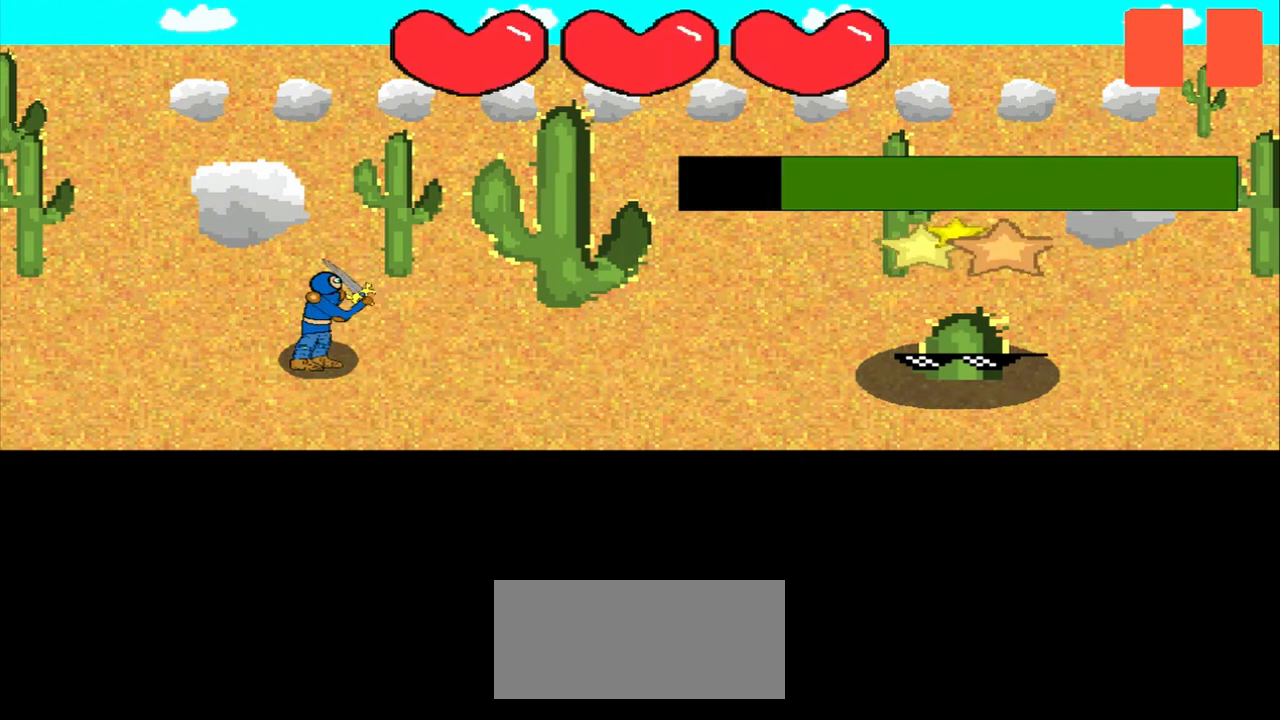
{"buttons": [], "left_stick": "right", "events": [[125, "left_stick", "up-right"], [250, "left_stick", "center"], [417, "left_stick", "right"]]}
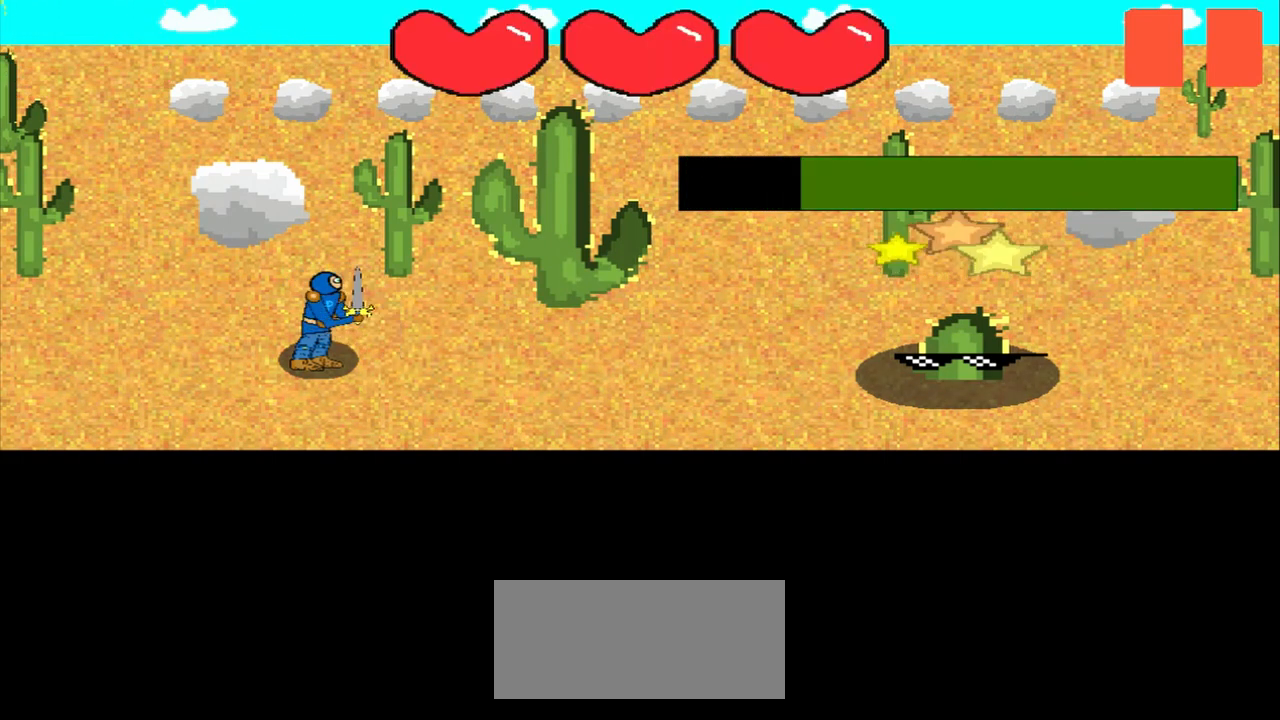
{"buttons": [], "left_stick": "center", "events": [[42, "left_stick", "center"], [292, "left_stick", "up"], [458, "left_stick", "center"]]}
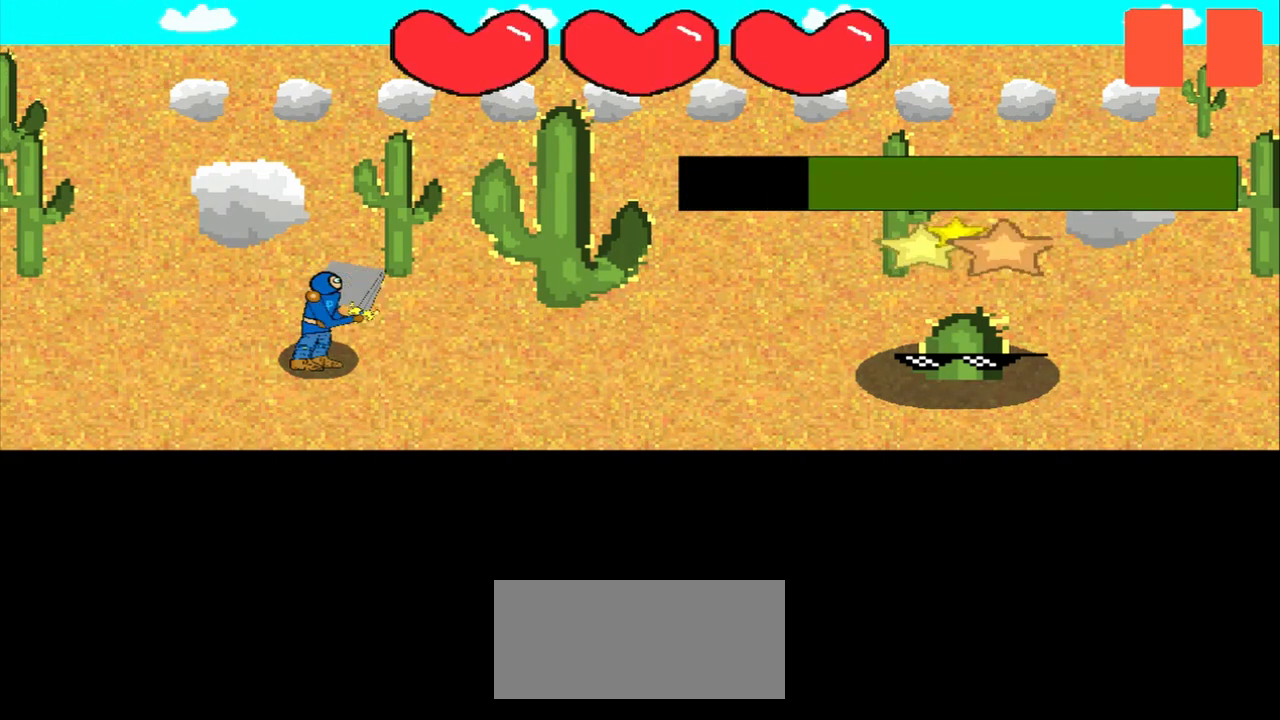
{"buttons": [], "left_stick": "center", "events": [[125, "left_stick", "right"], [250, "left_stick", "center"]]}
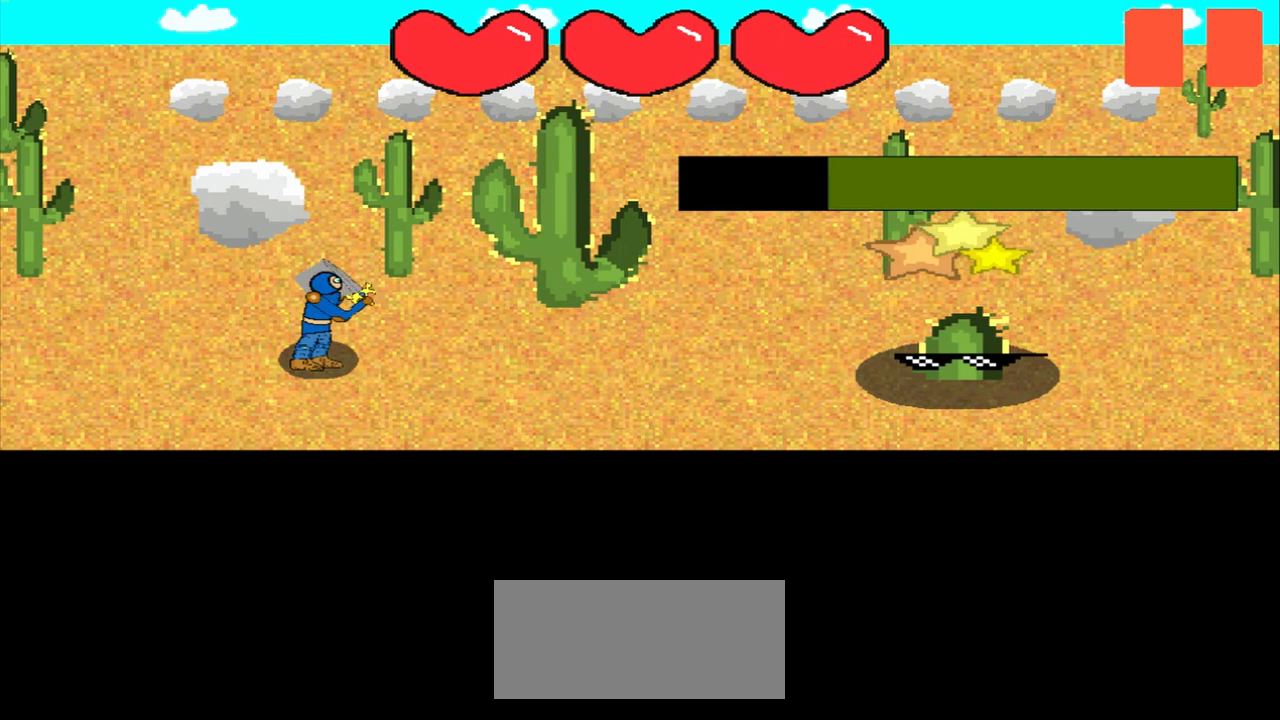
{"buttons": [], "left_stick": "center", "events": [[250, "left_stick", "up-right"], [417, "left_stick", "center"]]}
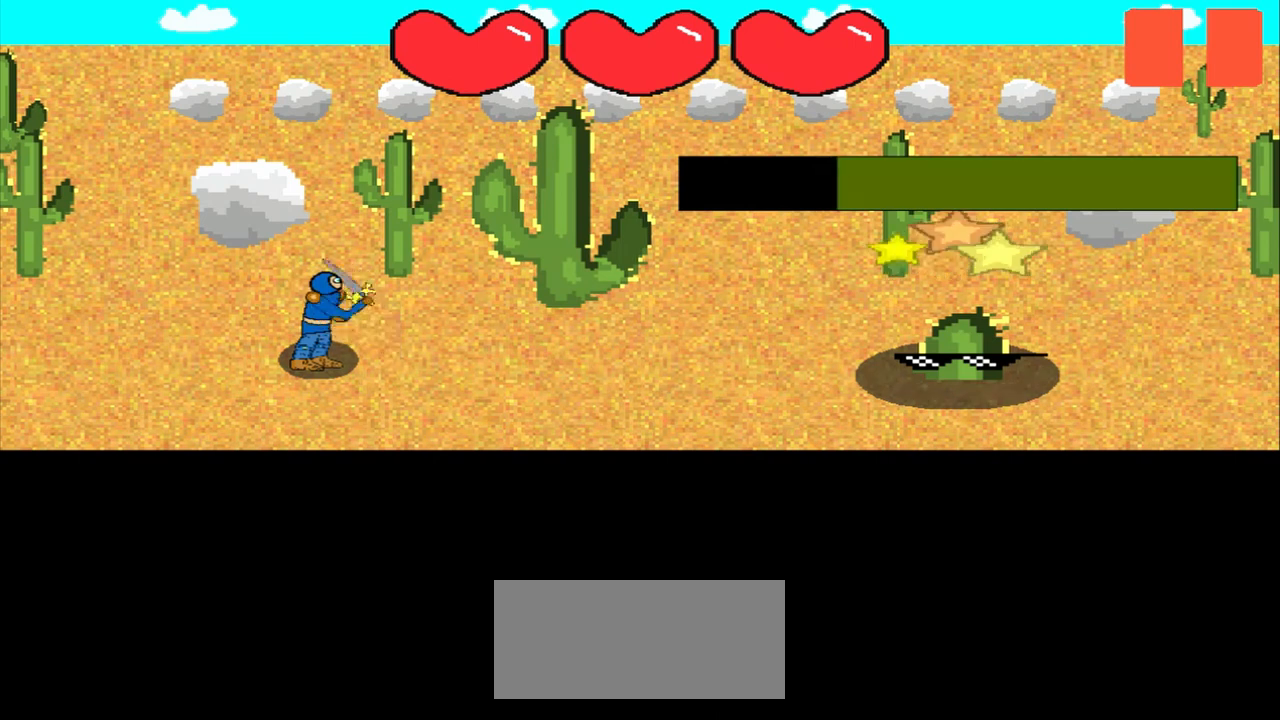
{"buttons": [], "left_stick": "center", "events": [[83, "left_stick", "left"], [208, "left_stick", "center"], [375, "left_stick", "left"], [458, "left_stick", "center"]]}
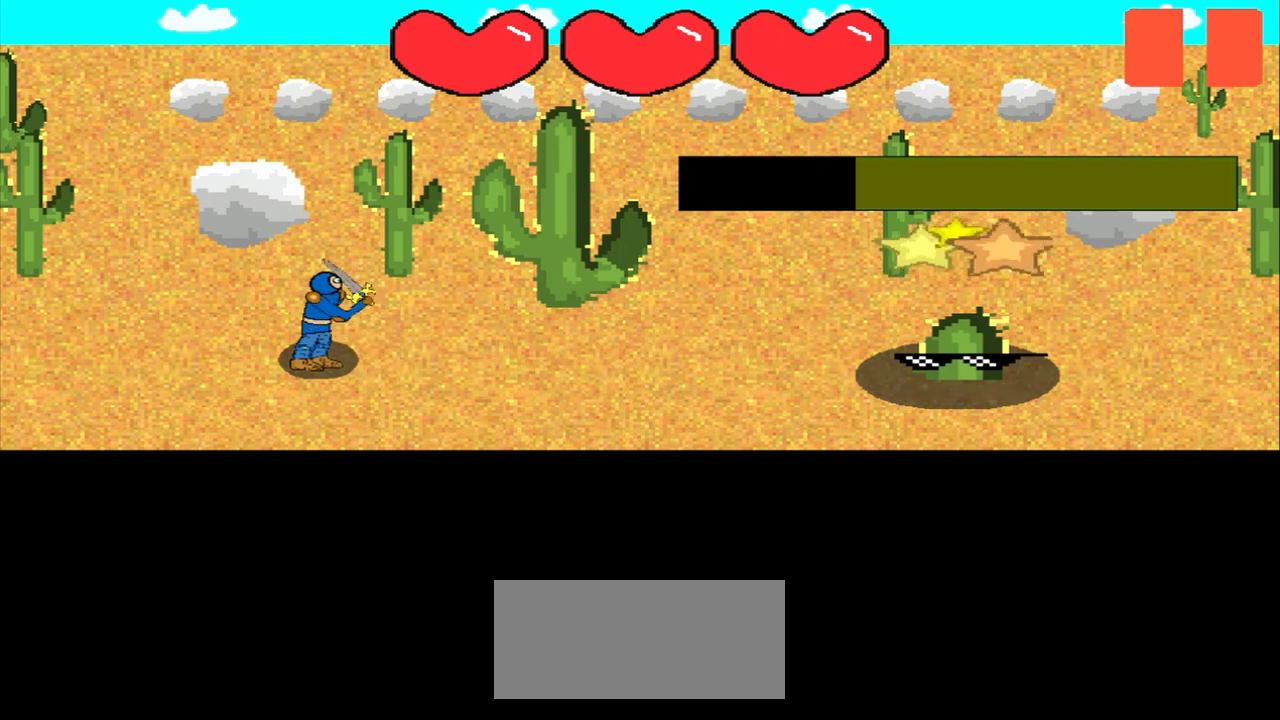
{"buttons": [], "left_stick": "down-right", "events": [[83, "left_stick", "right"], [250, "left_stick", "center"], [417, "left_stick", "down-right"]]}
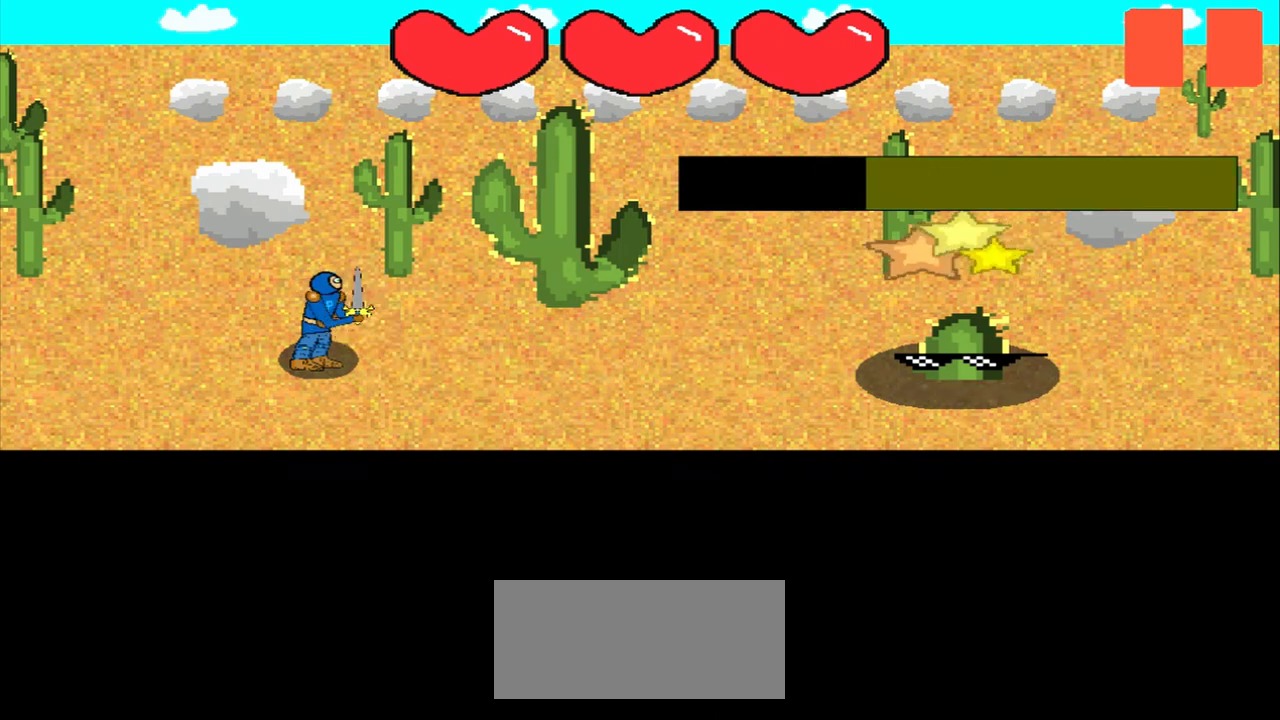
{"buttons": [], "left_stick": "left", "events": [[42, "left_stick", "center"], [417, "left_stick", "left"]]}
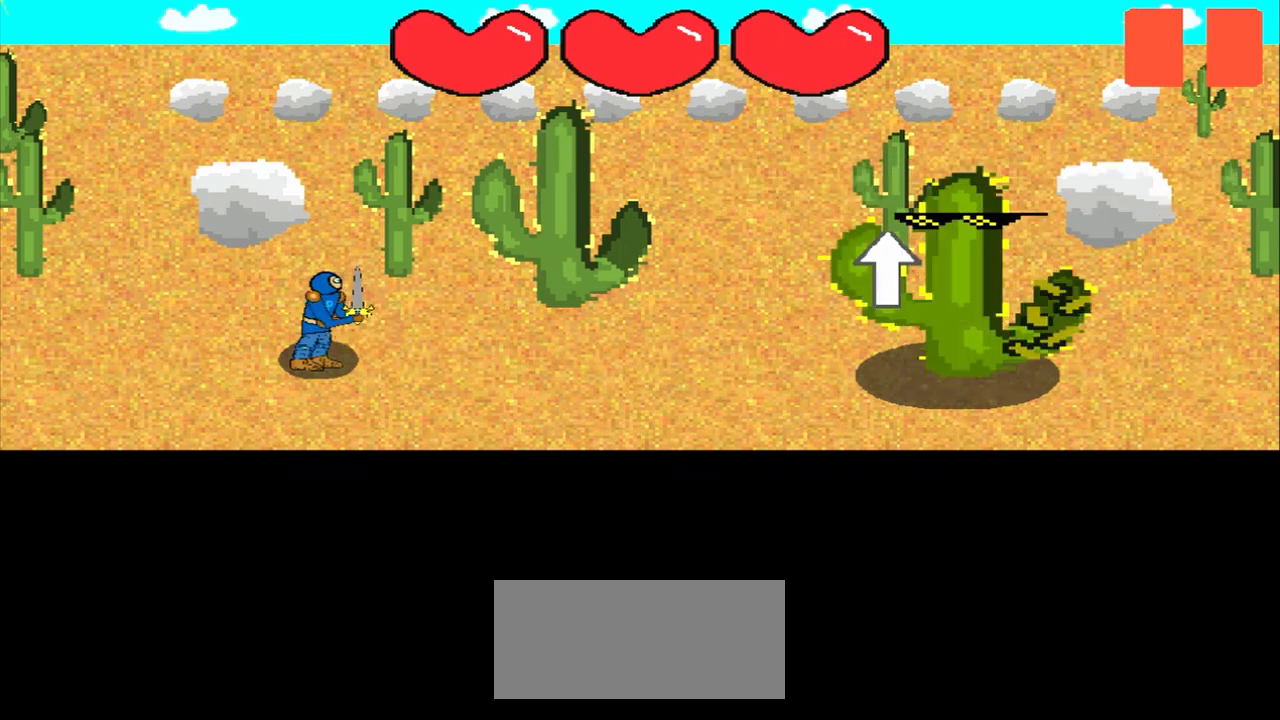
{"buttons": [], "left_stick": "center", "events": [[42, "left_stick", "center"], [208, "left_stick", "left"], [333, "left_stick", "center"]]}
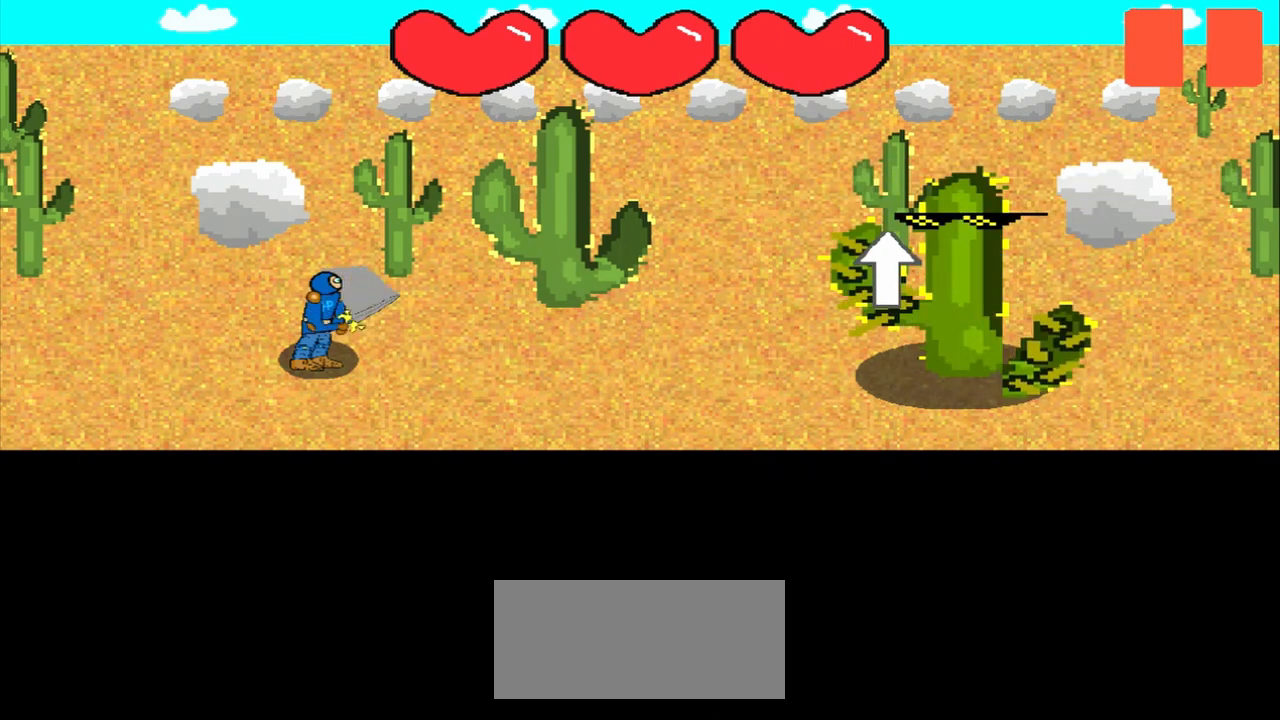
{"buttons": [], "left_stick": "center", "events": [[83, "left_stick", "up"], [250, "left_stick", "center"]]}
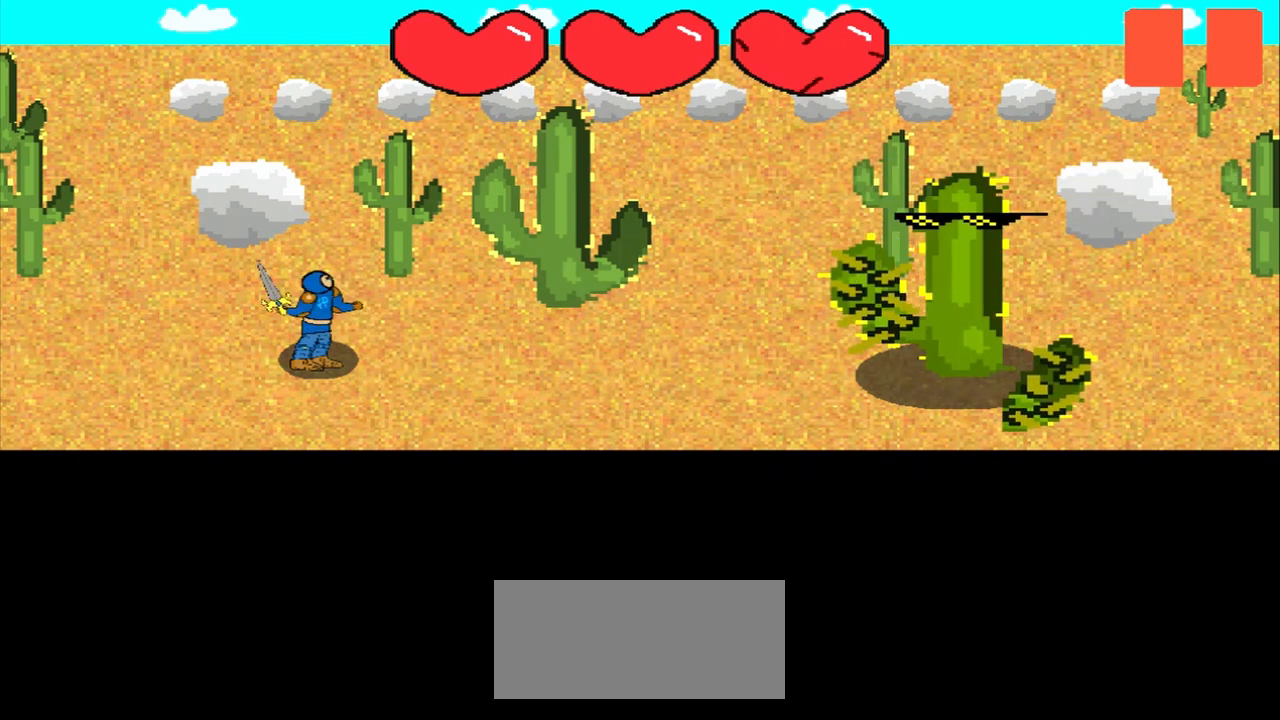
{"buttons": [], "left_stick": "center", "events": []}
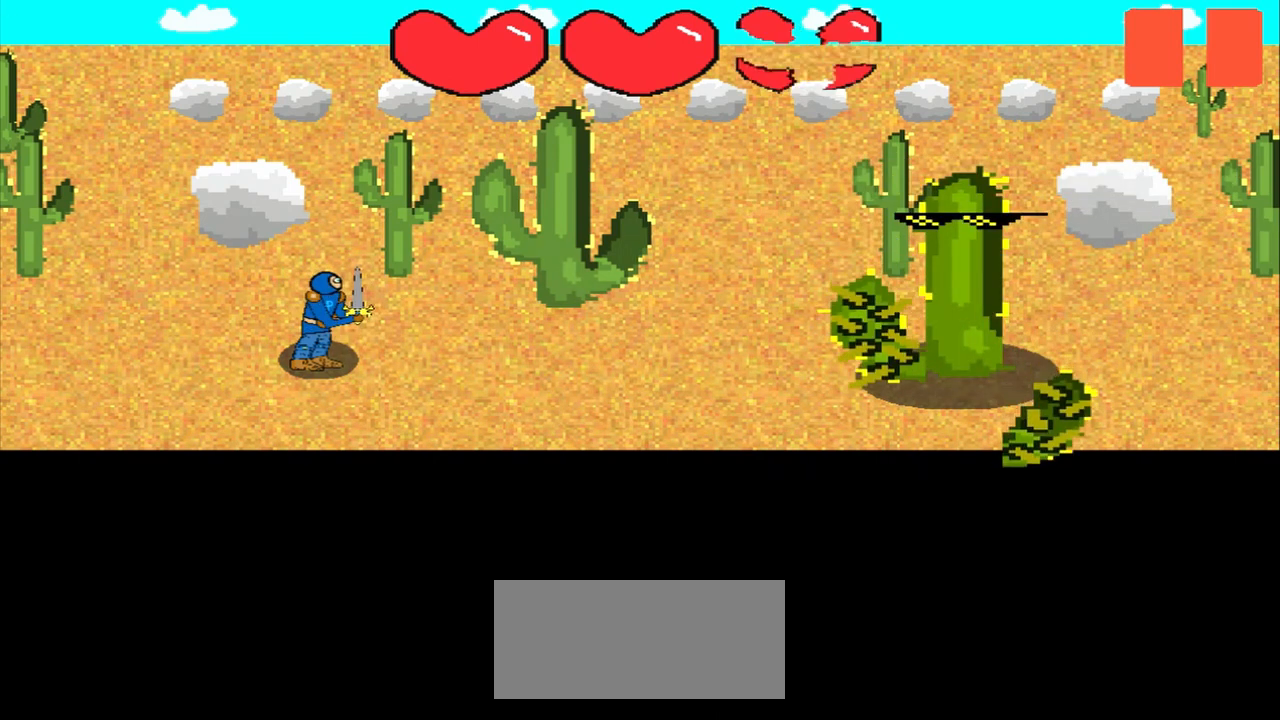
{"buttons": [], "left_stick": "center", "events": []}
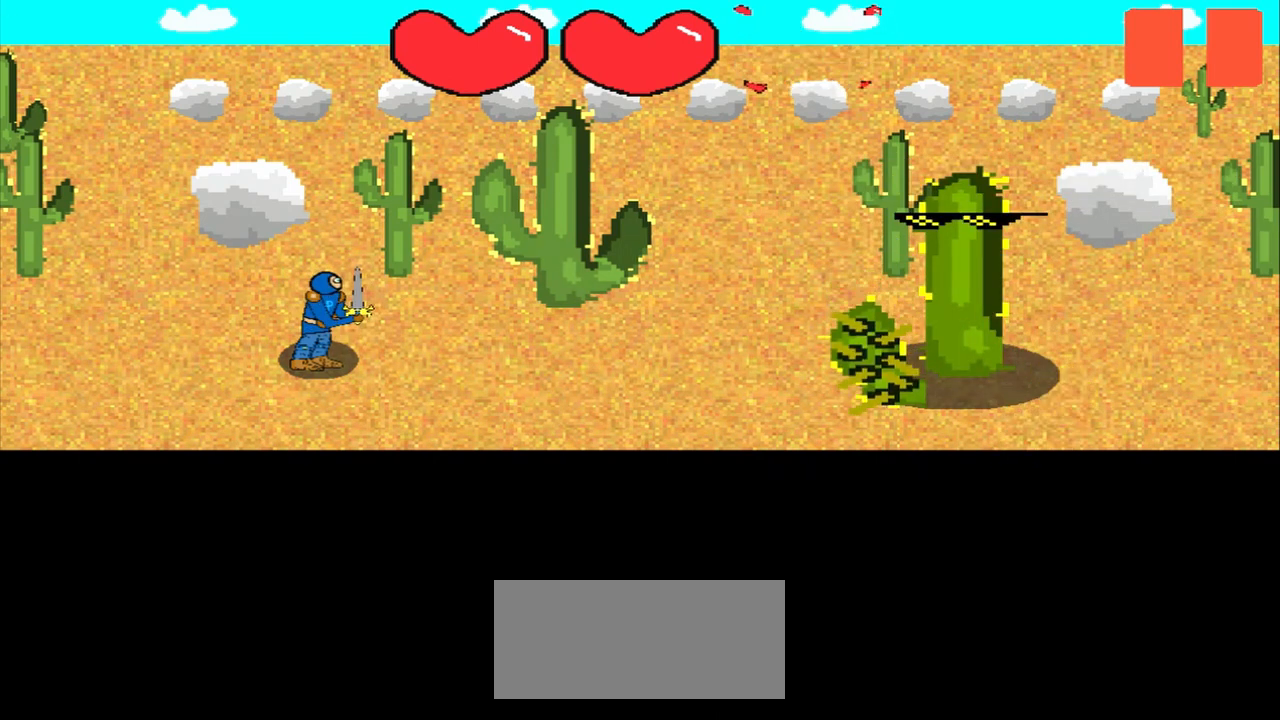
{"buttons": [], "left_stick": "center", "events": []}
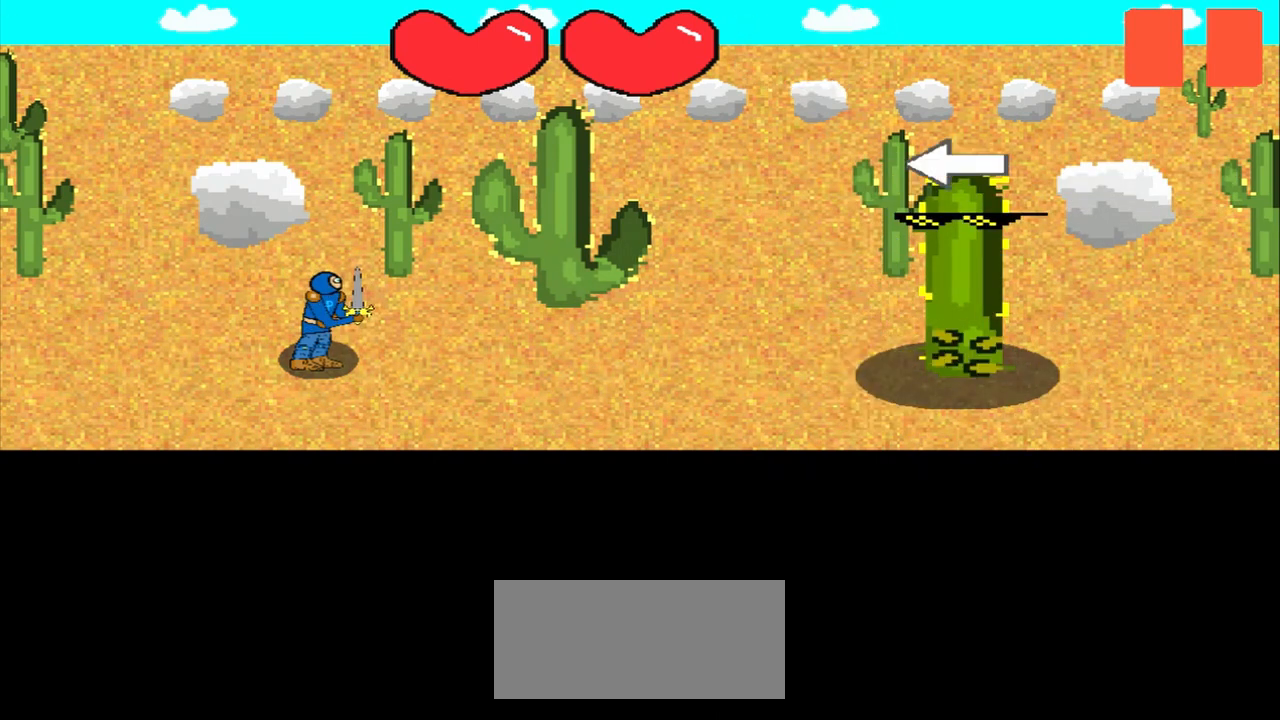
{"buttons": [], "left_stick": "left", "events": [[83, "left_stick", "up"], [208, "left_stick", "center"], [333, "left_stick", "left"]]}
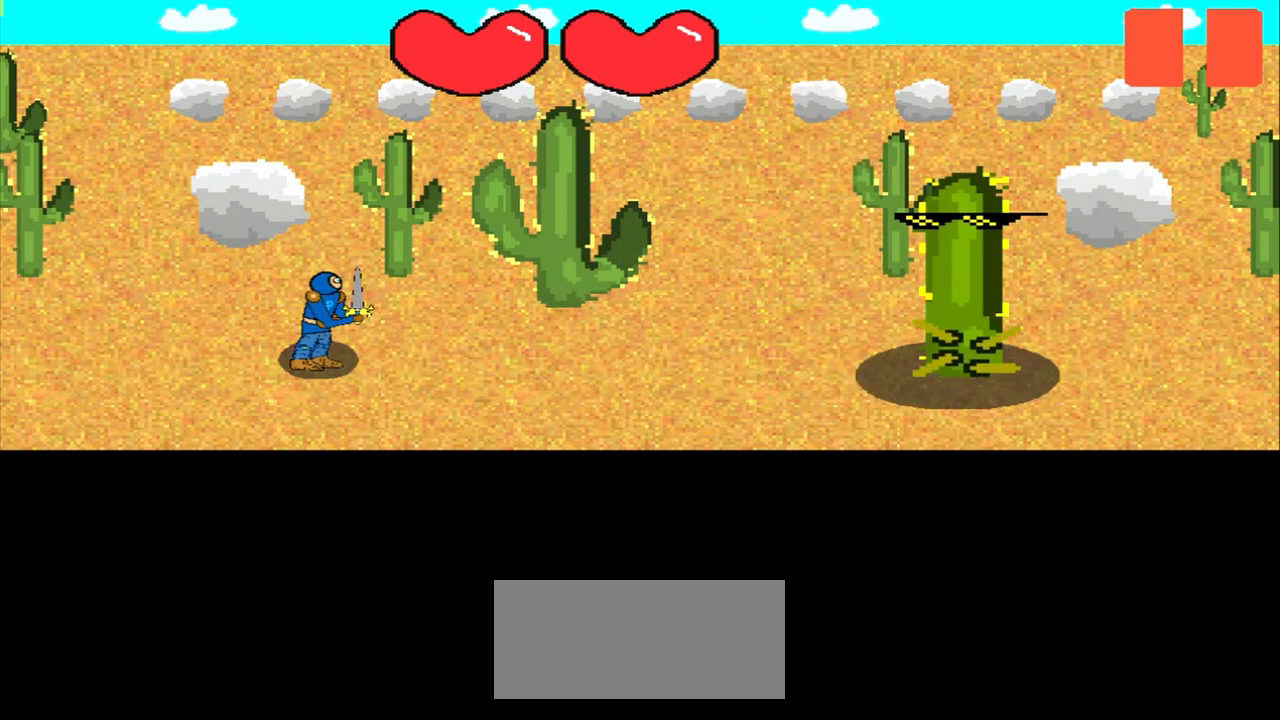
{"buttons": [], "left_stick": "center", "events": [[42, "left_stick", "center"]]}
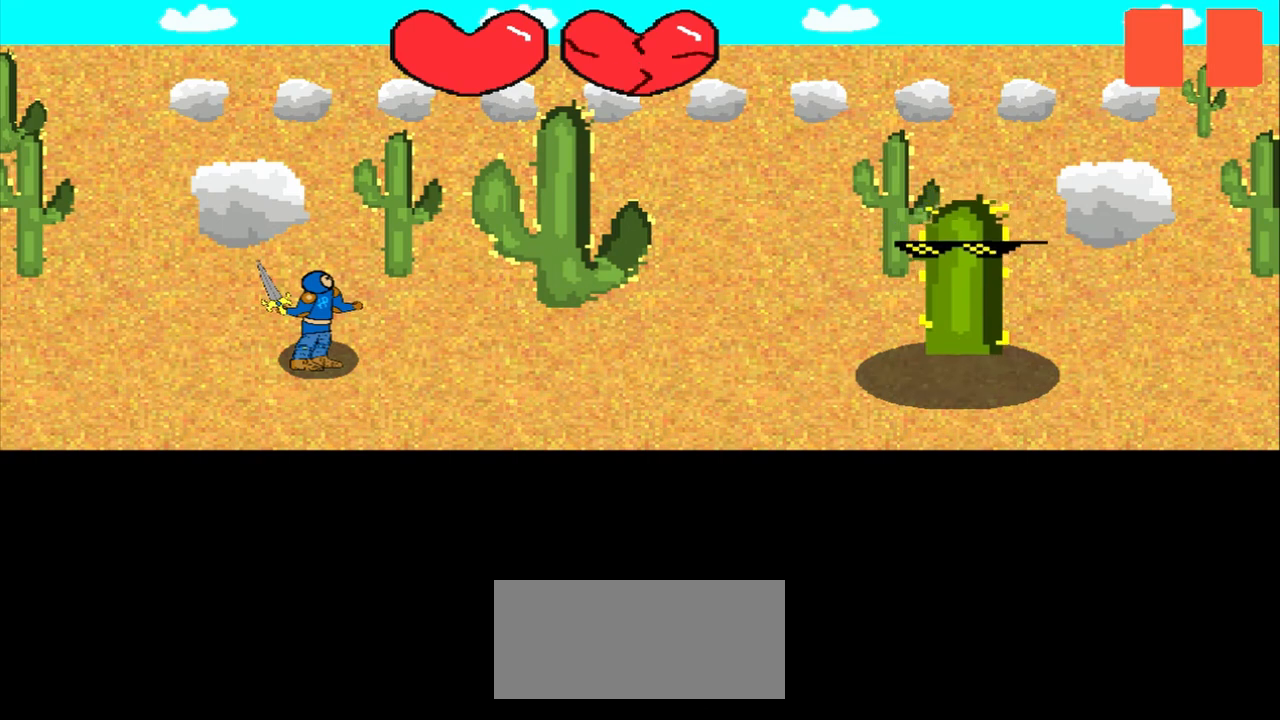
{"buttons": [], "left_stick": "center", "events": []}
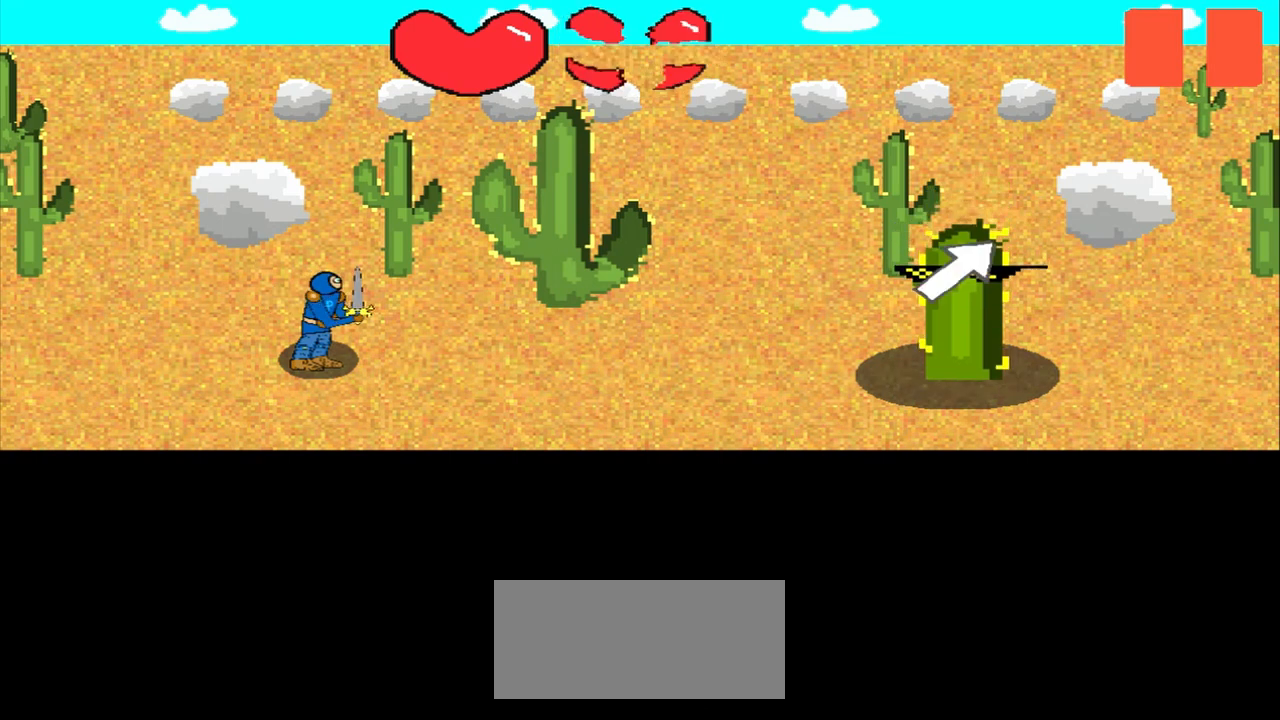
{"buttons": [], "left_stick": "center", "events": [[167, "left_stick", "left"], [375, "left_stick", "center"]]}
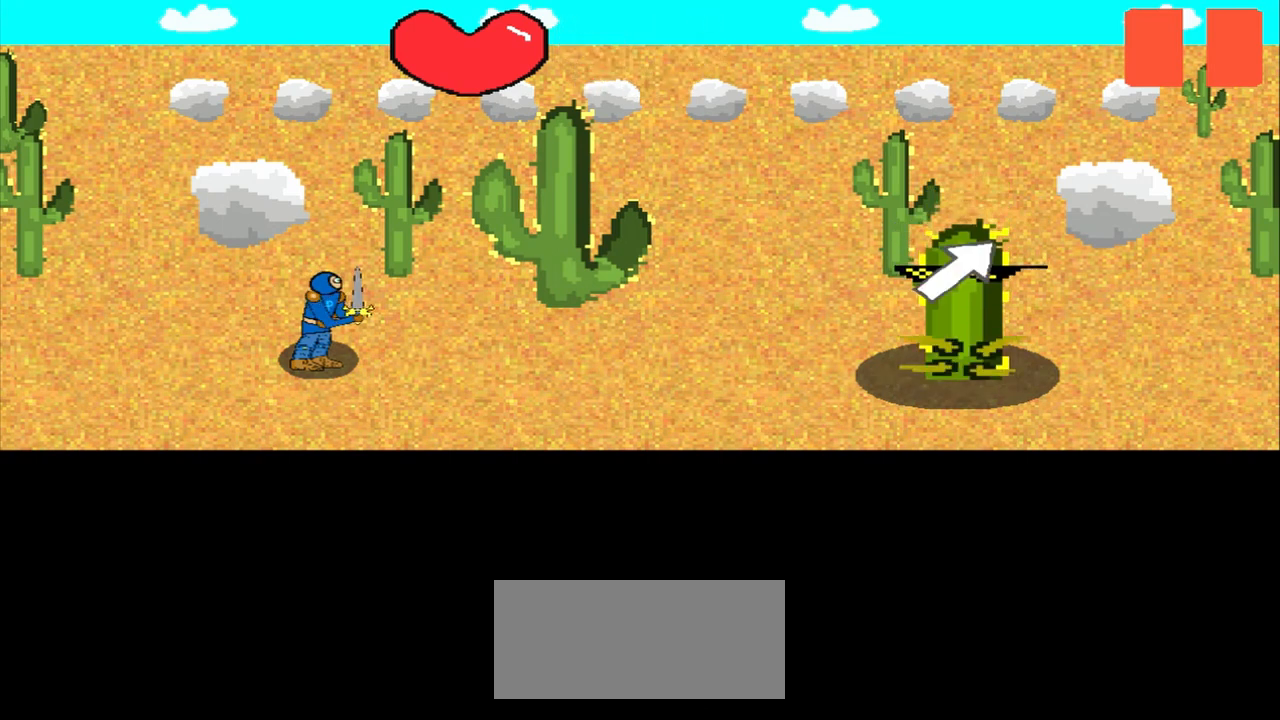
{"buttons": [], "left_stick": "center", "events": [[42, "left_stick", "up-right"], [167, "left_stick", "center"]]}
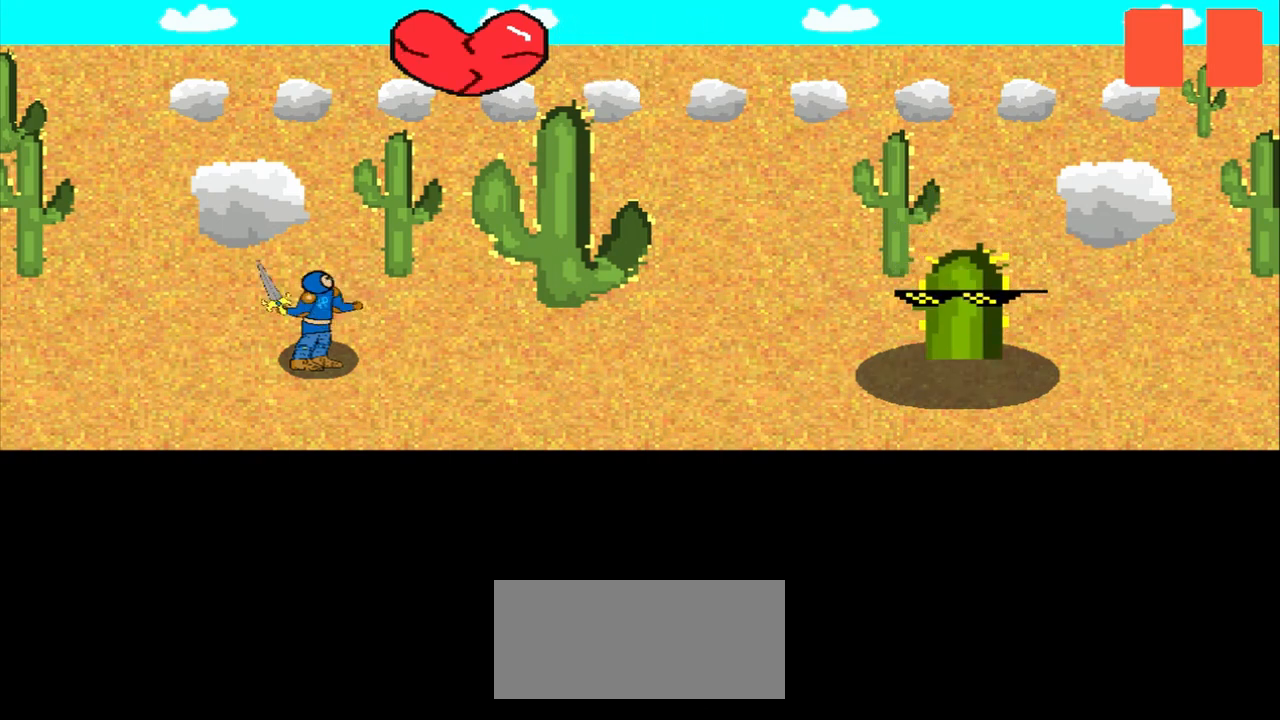
{"buttons": [], "left_stick": "center", "events": []}
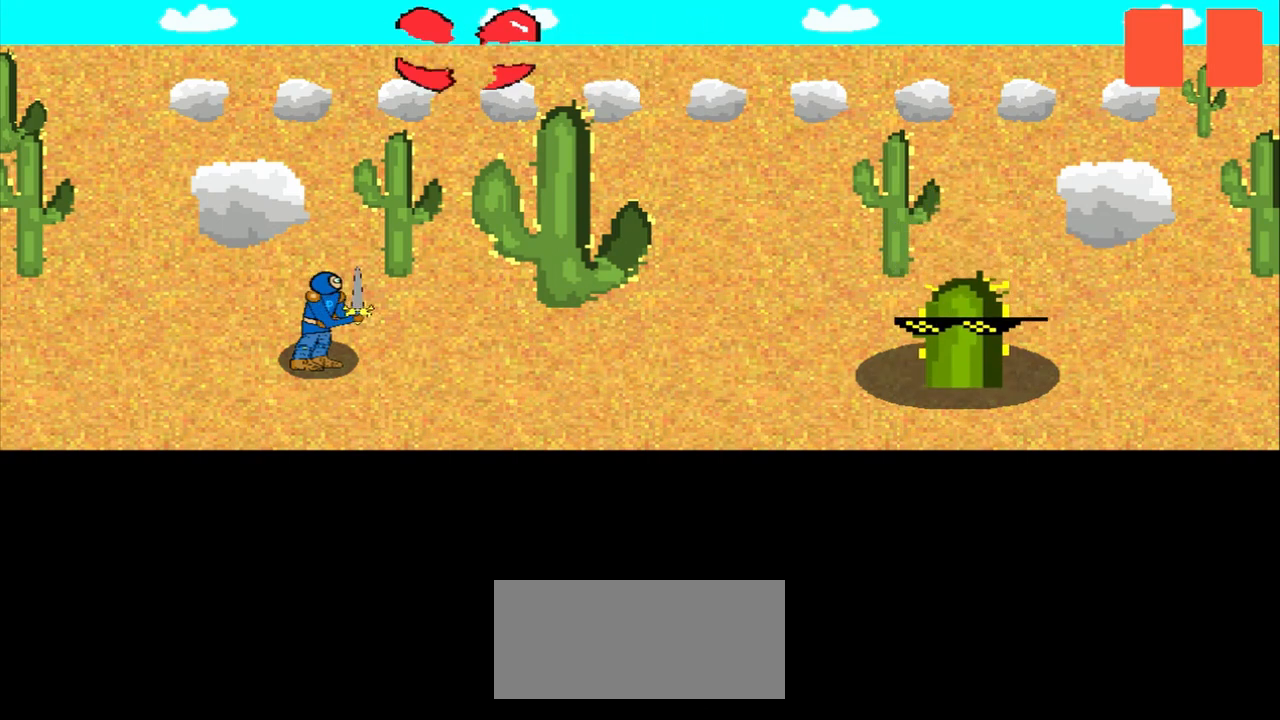
{"buttons": [], "left_stick": "center", "events": [[292, "left_stick", "up-right"], [458, "left_stick", "center"]]}
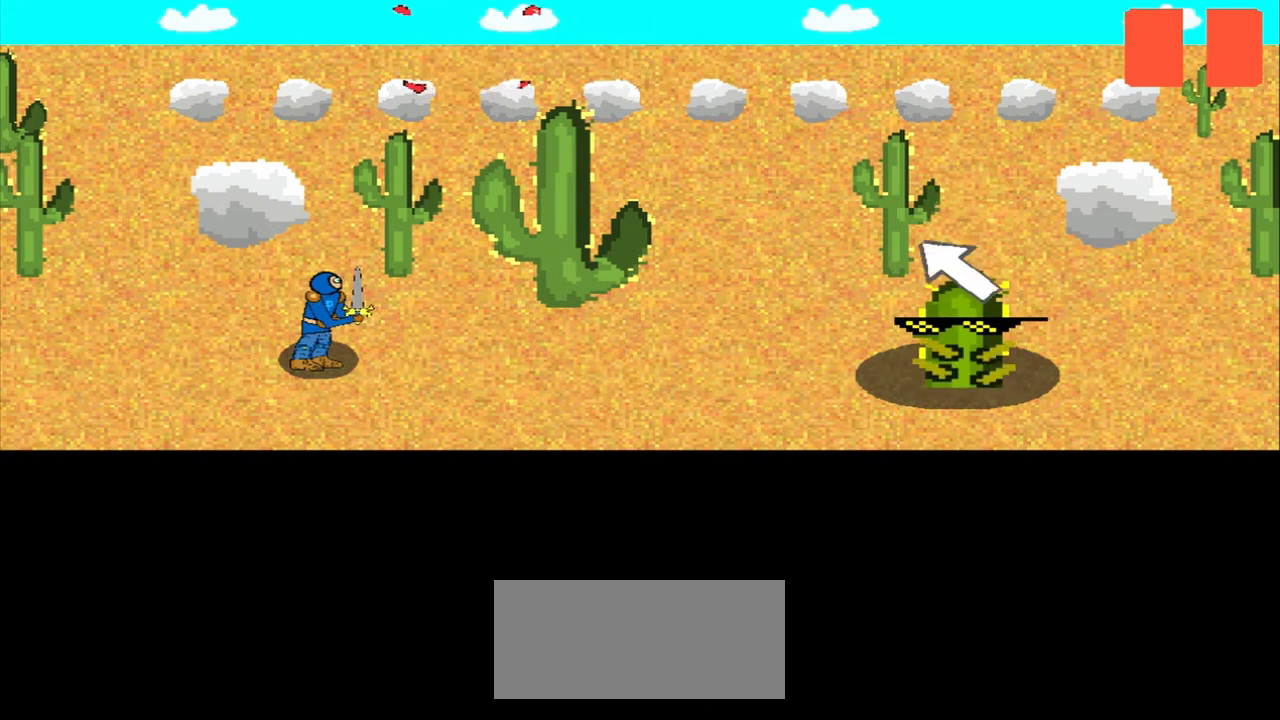
{"buttons": [], "left_stick": "center", "events": [[125, "left_stick", "up-left"], [250, "left_stick", "center"]]}
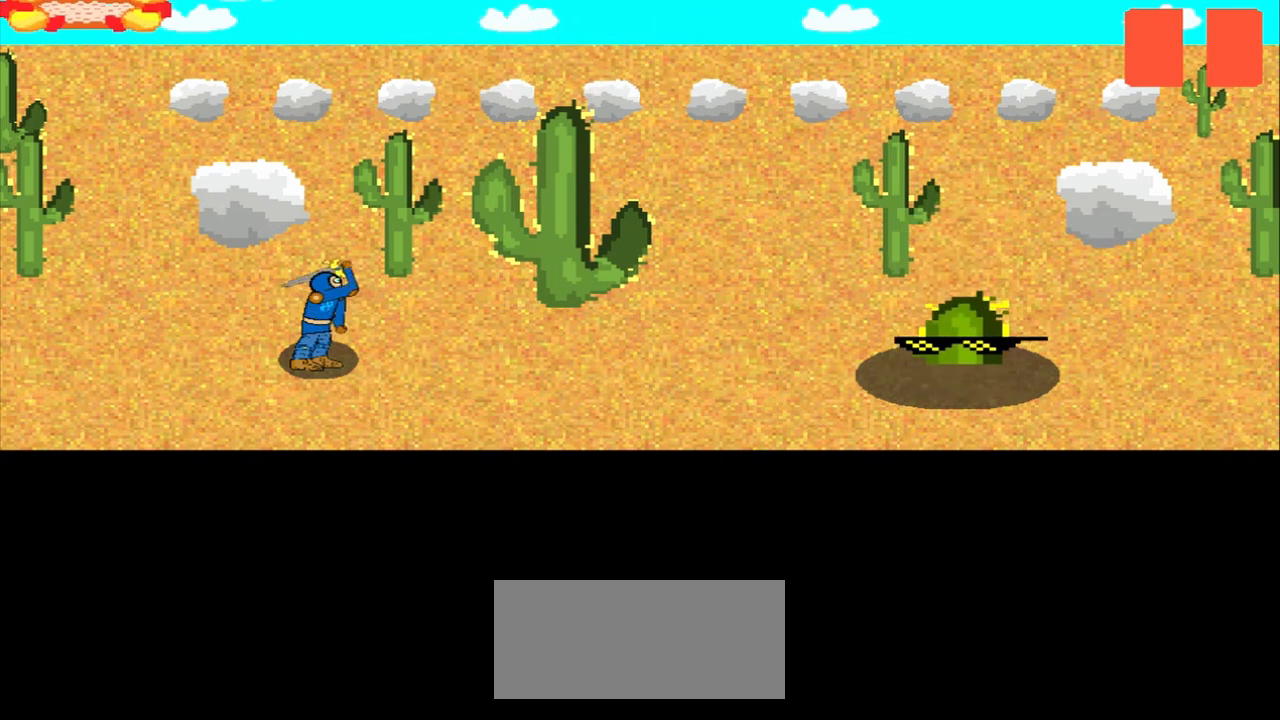
{"buttons": [], "left_stick": "up", "events": [[458, "left_stick", "up"]]}
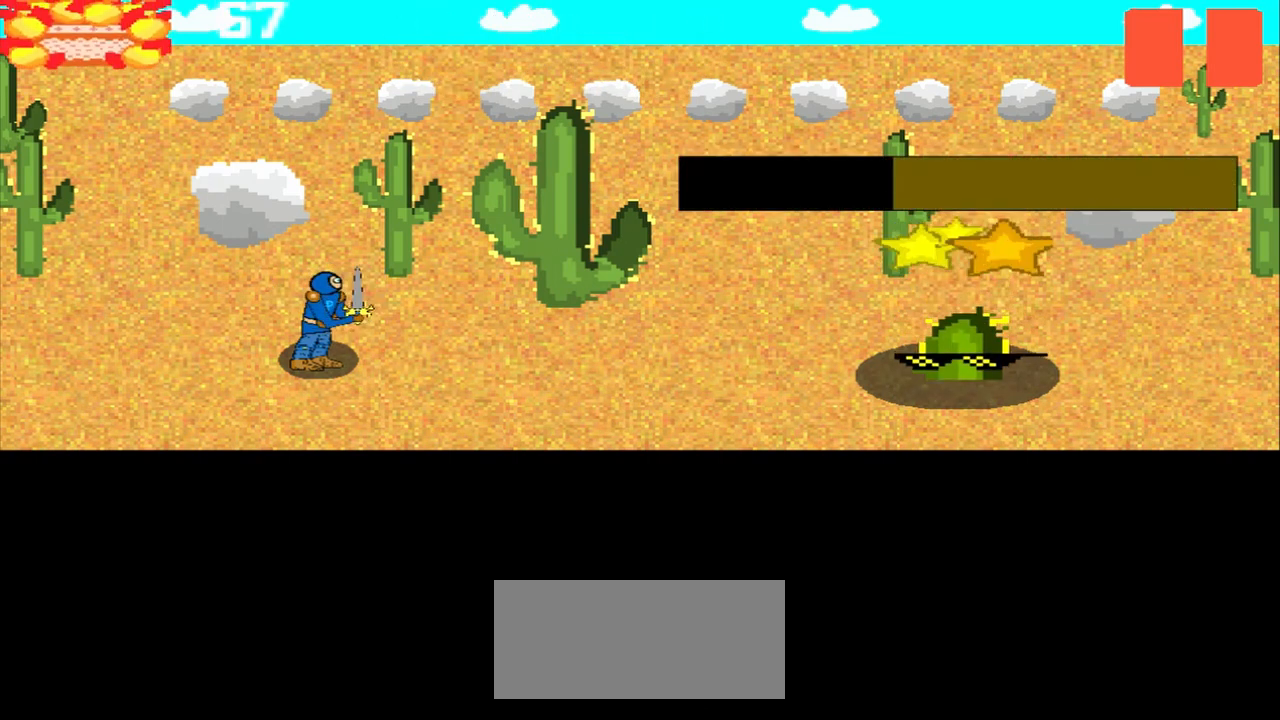
{"buttons": [], "left_stick": "down-right", "events": [[42, "left_stick", "center"], [458, "left_stick", "down-right"]]}
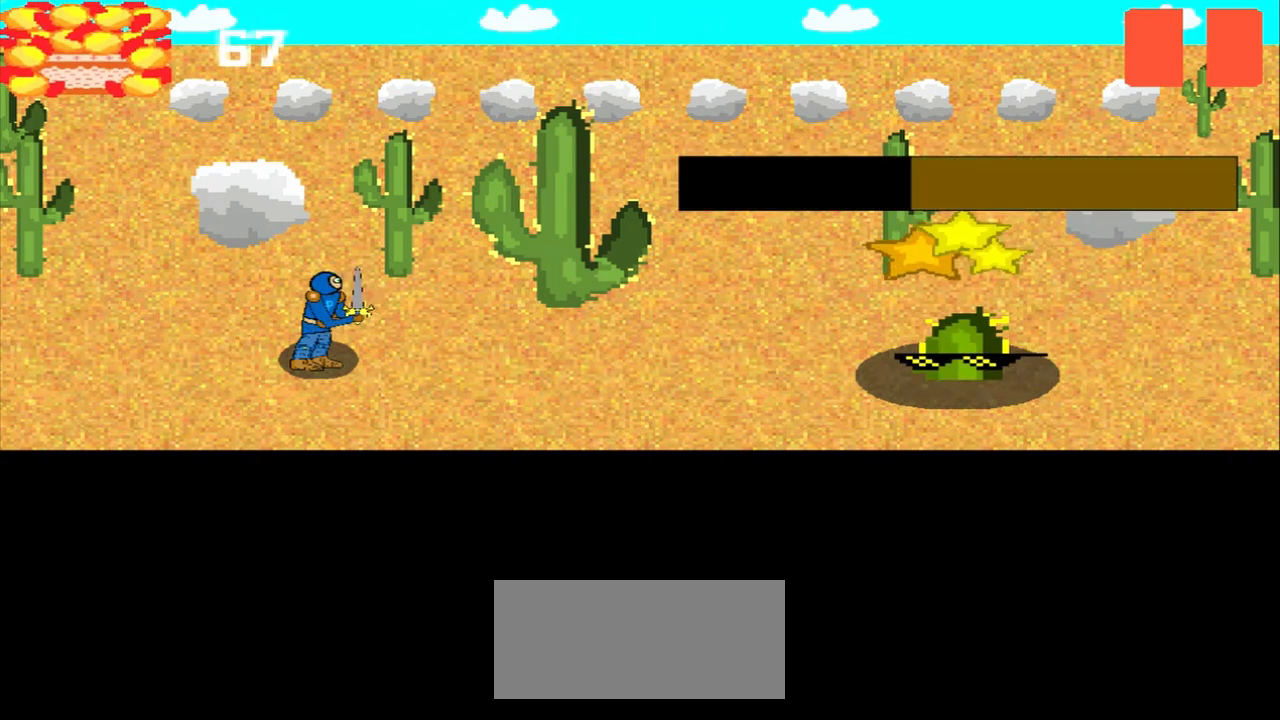
{"buttons": [], "left_stick": "left", "events": [[42, "left_stick", "center"], [208, "left_stick", "right"], [333, "left_stick", "center"], [500, "left_stick", "left"]]}
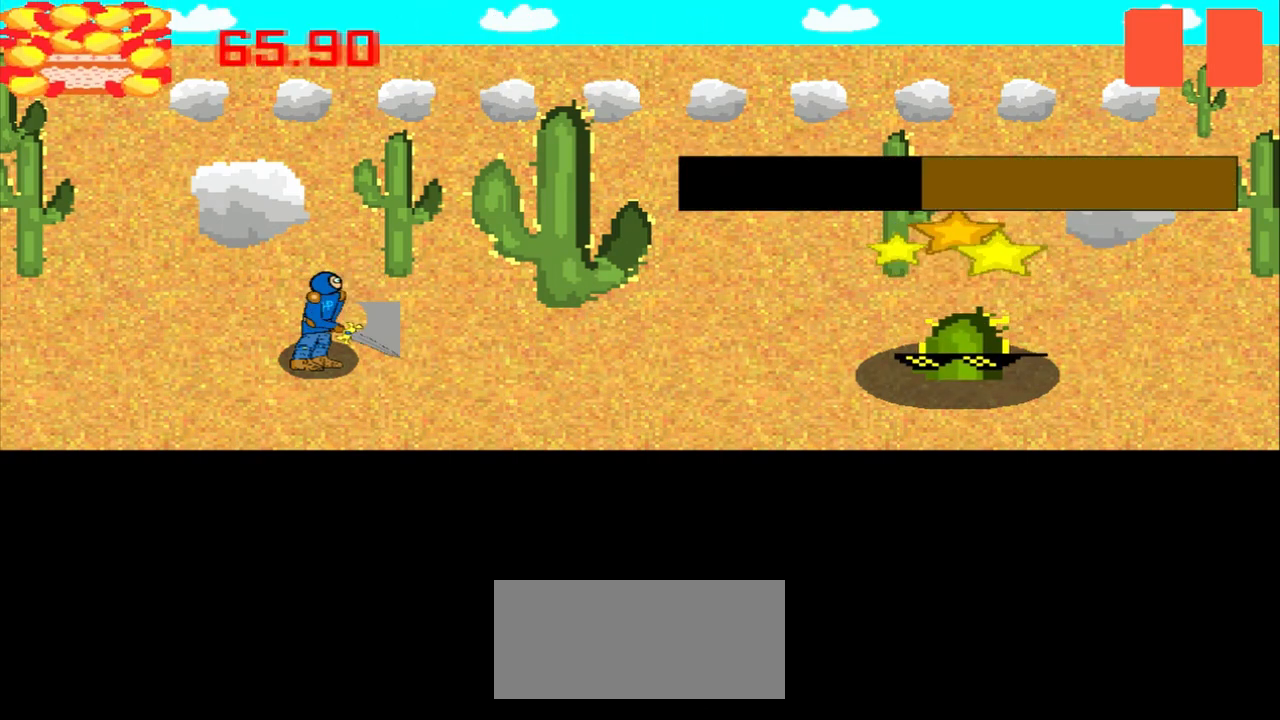
{"buttons": [], "left_stick": "left", "events": [[125, "left_stick", "center"], [292, "left_stick", "down-right"], [375, "left_stick", "center"], [500, "left_stick", "left"]]}
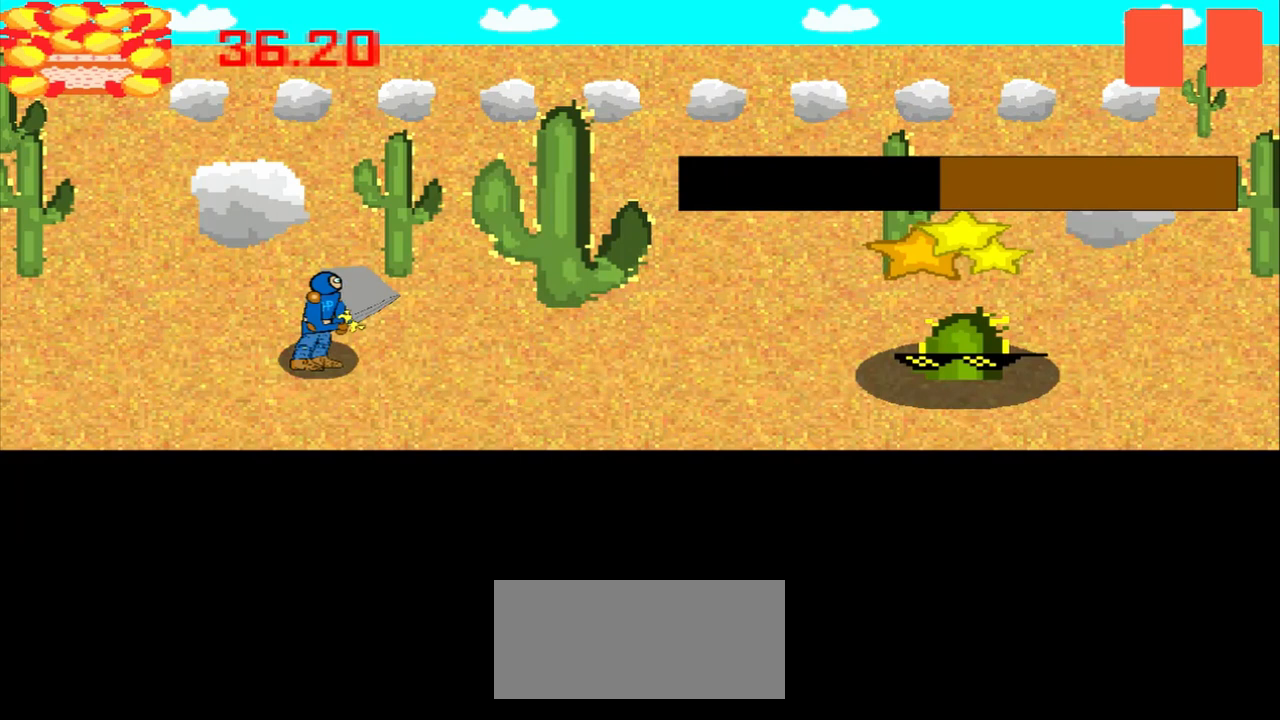
{"buttons": [], "left_stick": "center", "events": [[167, "left_stick", "center"]]}
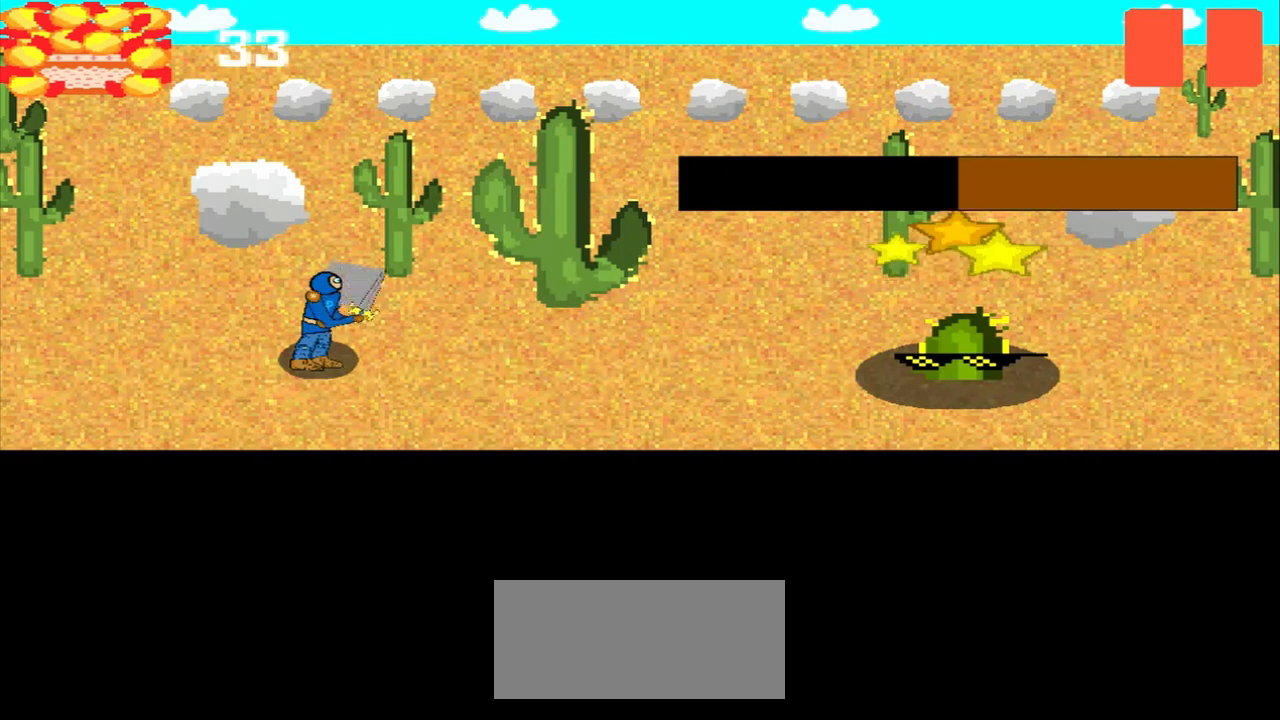
{"buttons": [], "left_stick": "center", "events": [[125, "left_stick", "up"], [208, "left_stick", "center"]]}